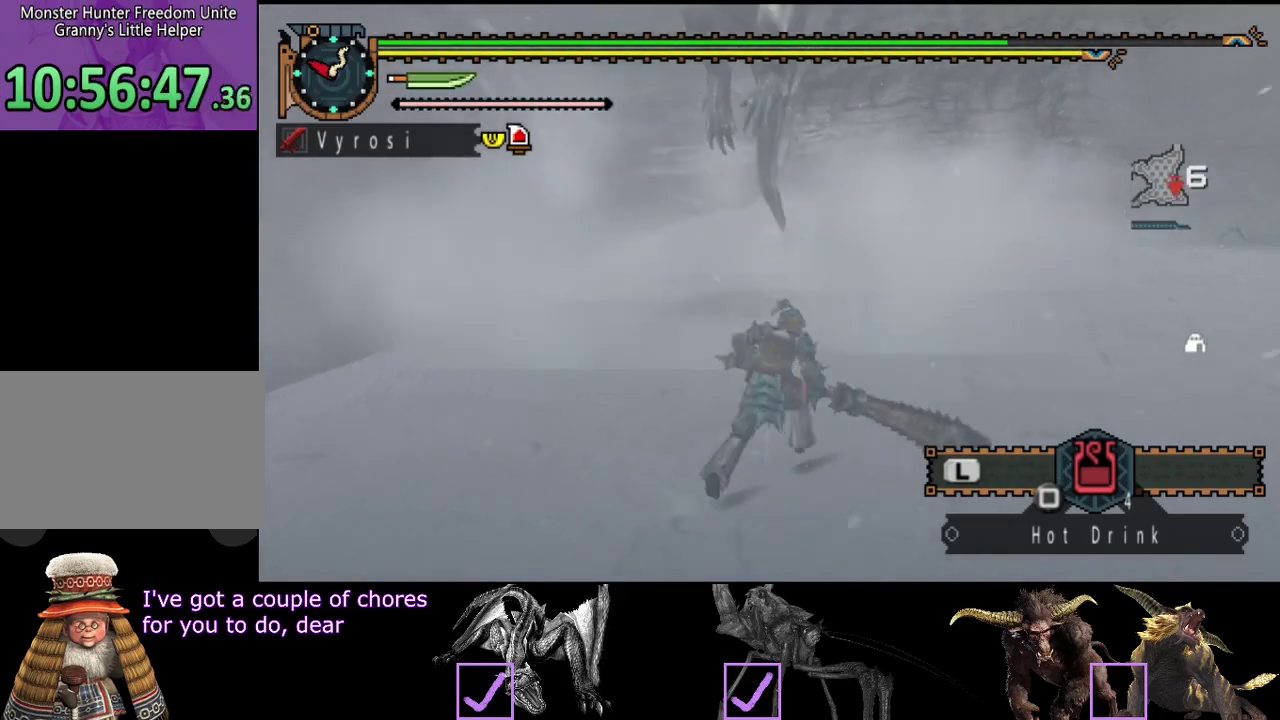
Gameplay with a controller (PlayStation layout); each line is a JSON object with the inputs held at the frame after it. "events" lists button and stick changes between this image and that frame as [ms after this image, input, new state], when the widget could be followed in between. Not read: L3 R3.
{"buttons": [], "left_stick": "up", "right_stick": "center", "events": []}
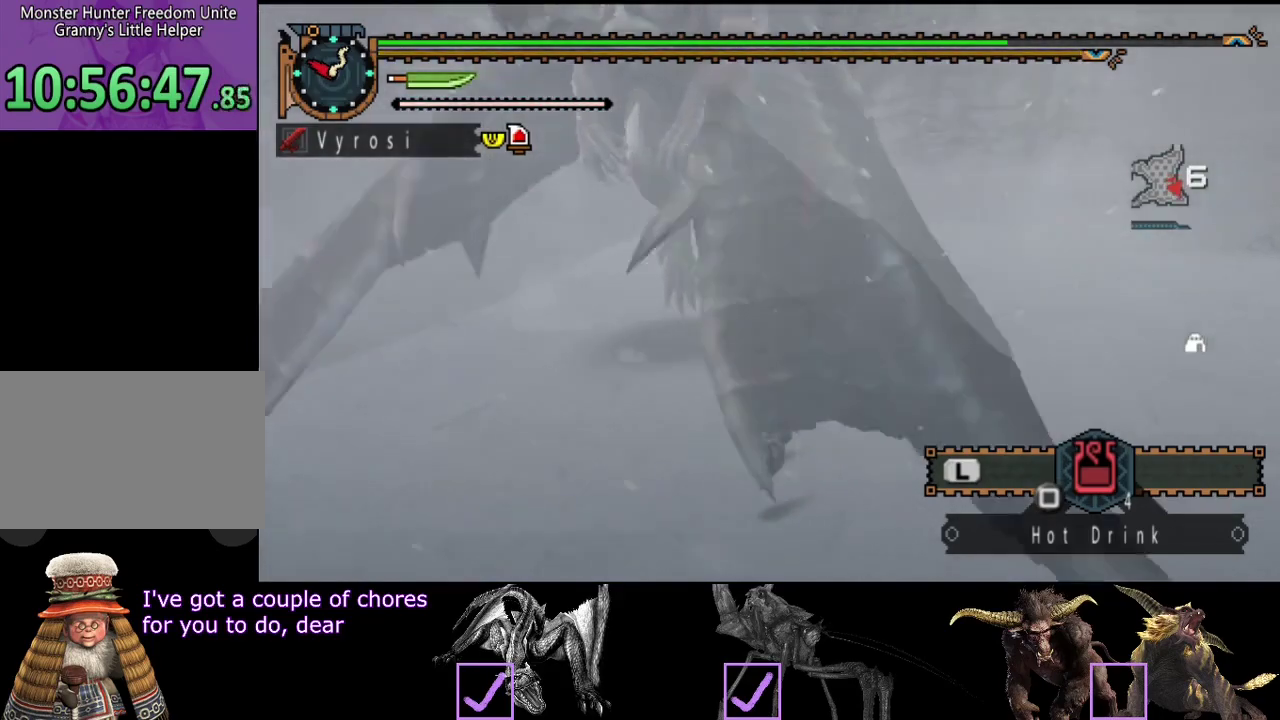
{"buttons": [], "left_stick": "up", "right_stick": "center", "events": [[217, "TRIANGLE", "down"], [317, "TRIANGLE", "up"]]}
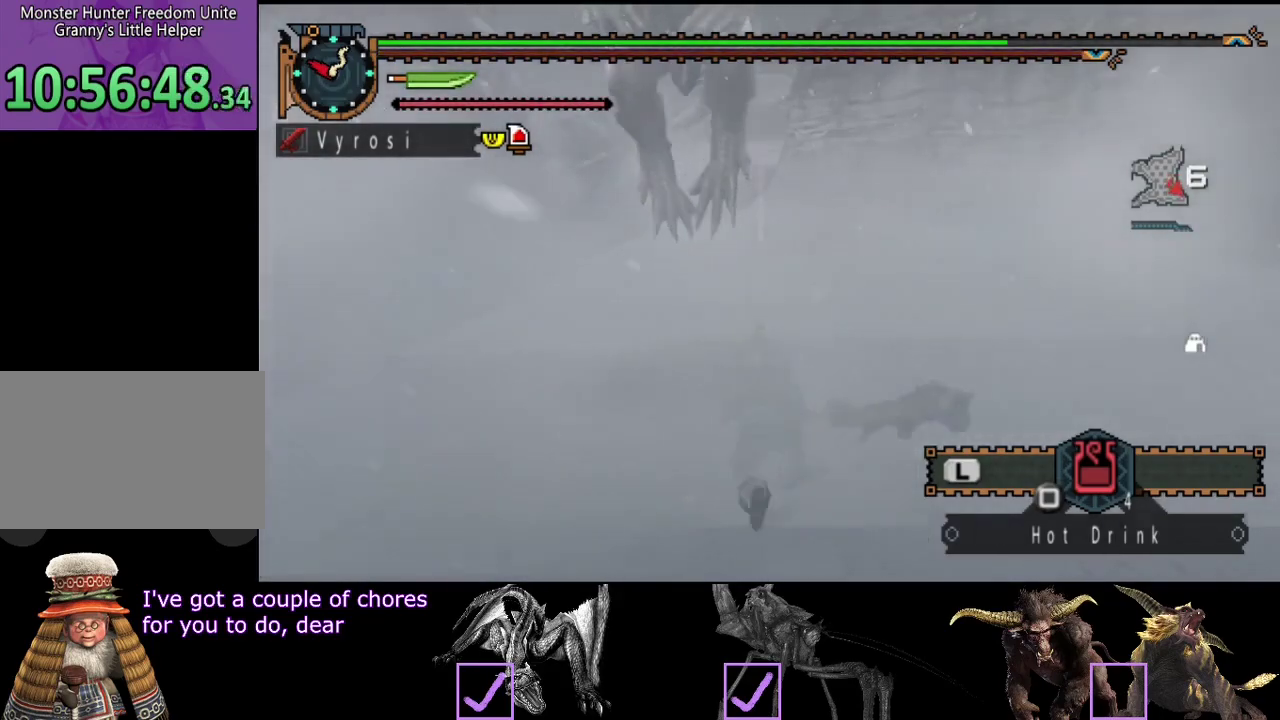
{"buttons": ["TRIANGLE"], "left_stick": "up", "right_stick": "center", "events": [[500, "TRIANGLE", "down"]]}
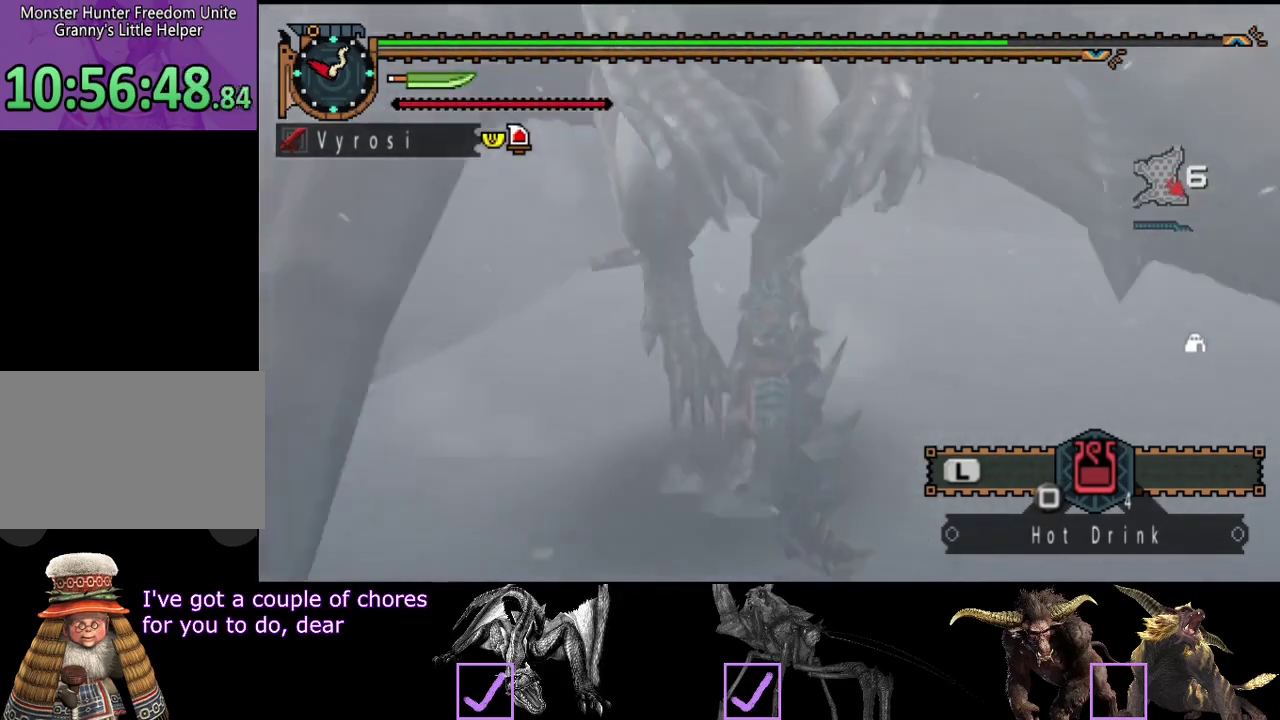
{"buttons": ["TRIANGLE"], "left_stick": "center", "right_stick": "center", "events": [[67, "TRIANGLE", "up"], [133, "TRIANGLE", "down"], [200, "TRIANGLE", "up"], [200, "left_stick", "center"], [267, "TRIANGLE", "down"], [333, "TRIANGLE", "up"], [400, "TRIANGLE", "down"]]}
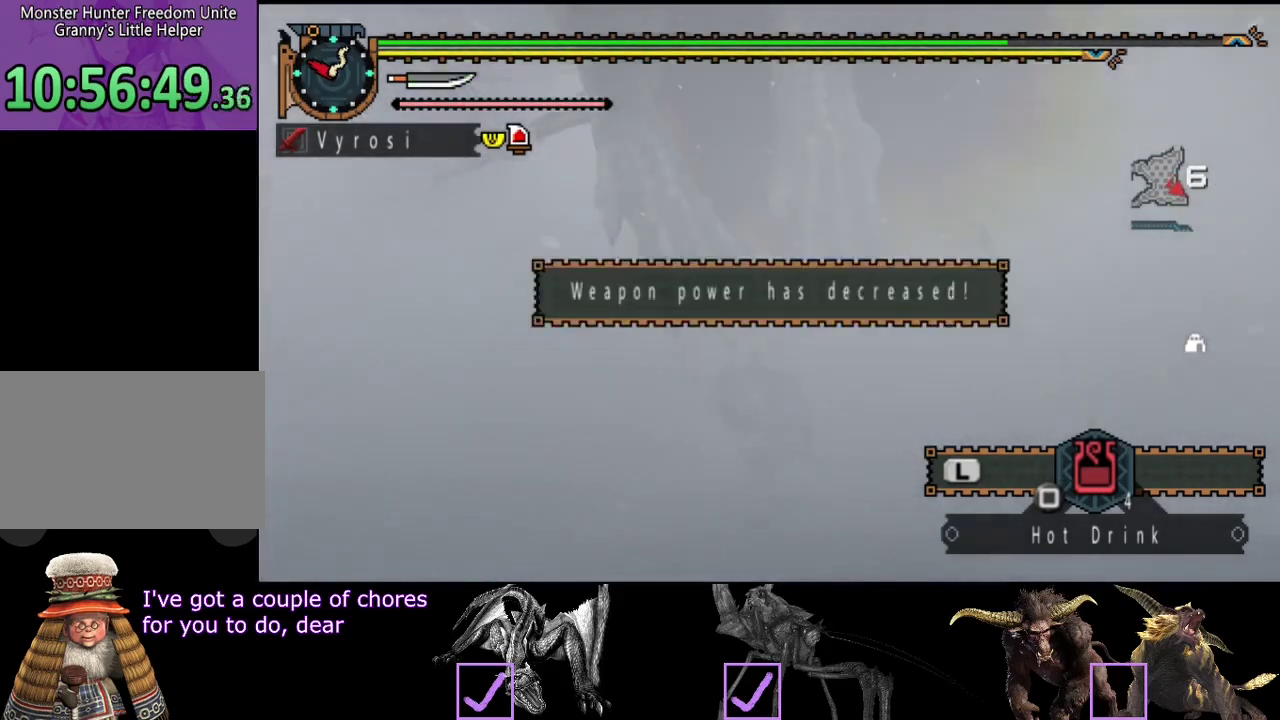
{"buttons": ["TRIANGLE"], "left_stick": "center", "right_stick": "right", "events": [[33, "right_stick", "right"]]}
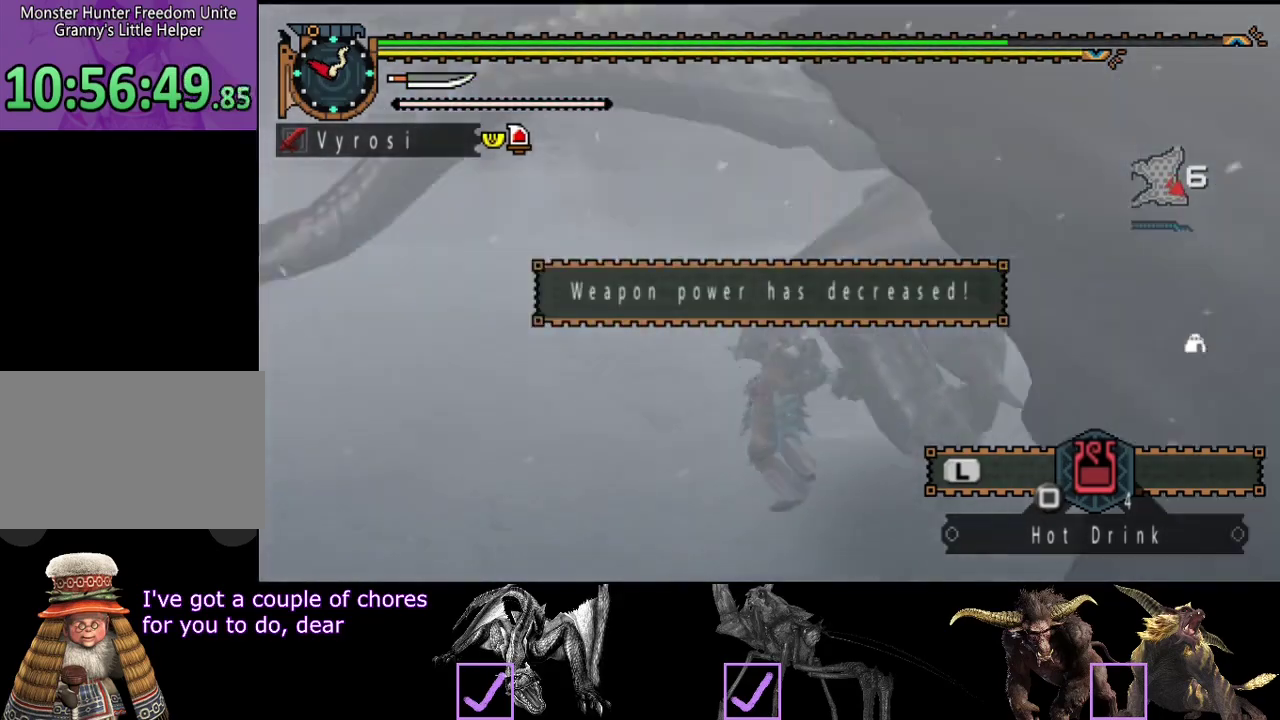
{"buttons": [], "left_stick": "center", "right_stick": "center", "events": [[33, "TRIANGLE", "up"], [233, "right_stick", "center"]]}
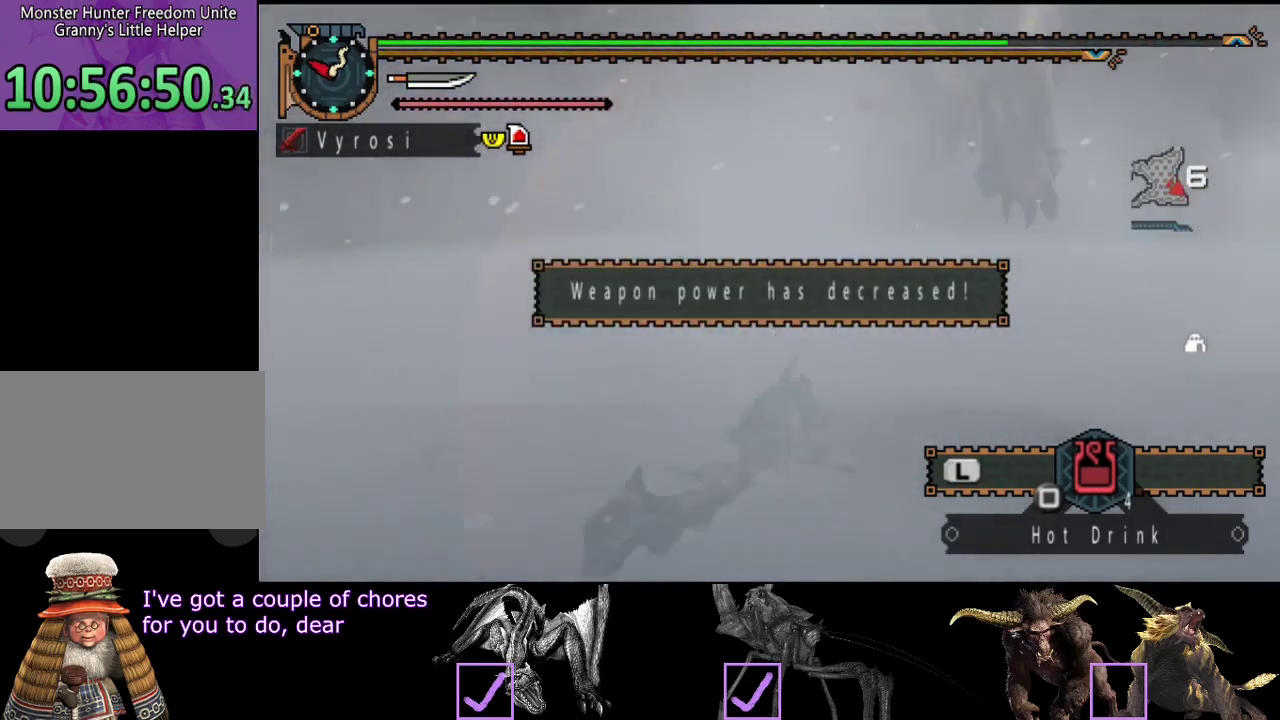
{"buttons": [], "left_stick": "center", "right_stick": "center", "events": [[33, "right_stick", "right"], [367, "right_stick", "center"]]}
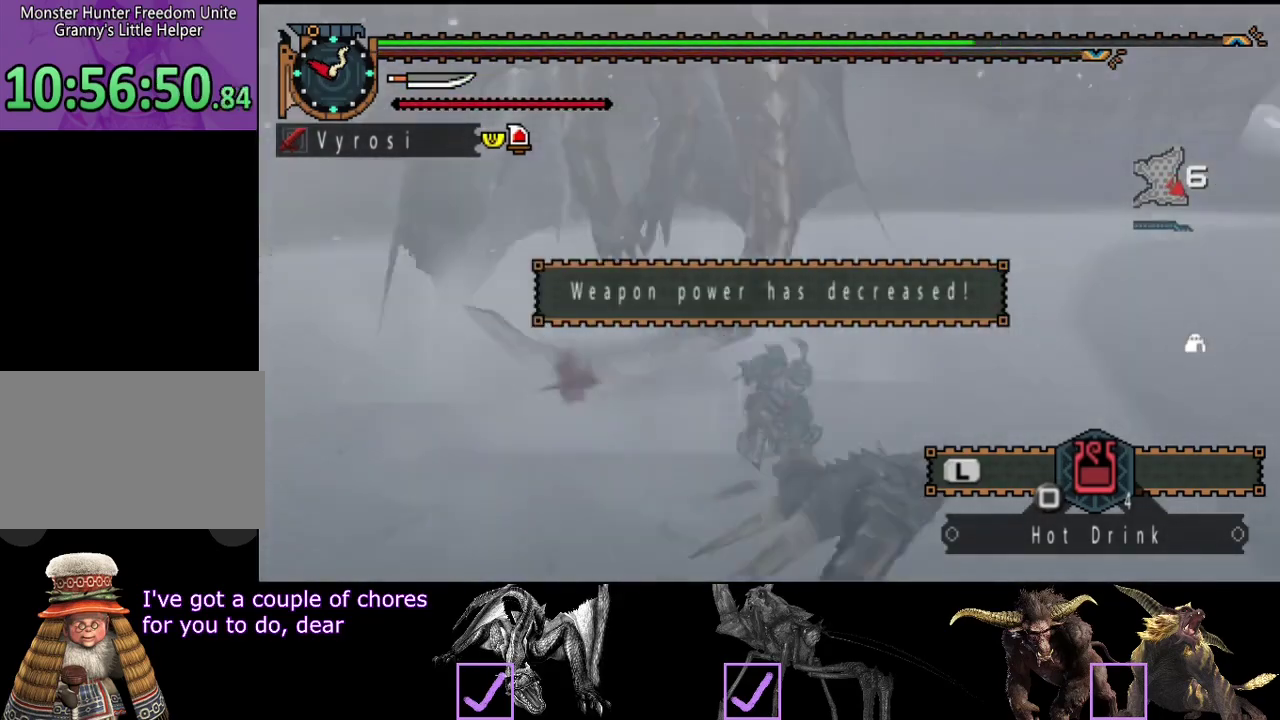
{"buttons": [], "left_stick": "center", "right_stick": "left", "events": [[417, "right_stick", "left"]]}
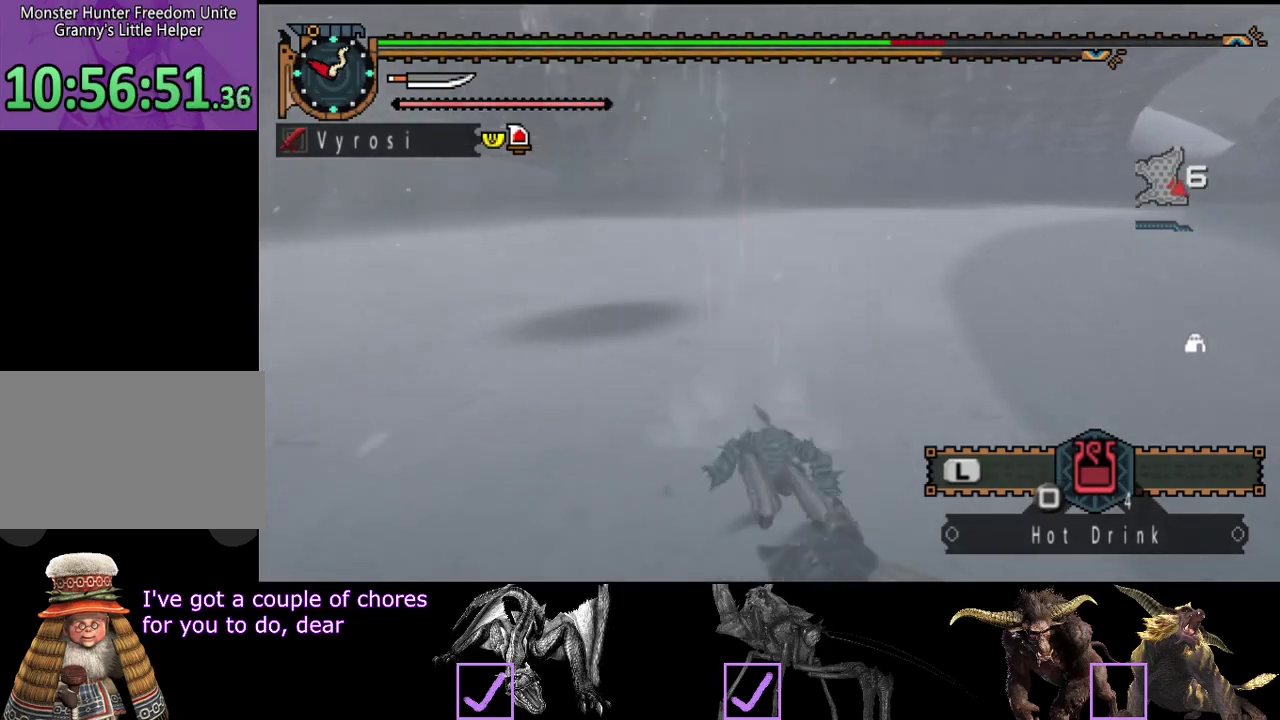
{"buttons": ["SQUARE"], "left_stick": "up-left", "right_stick": "center", "events": [[50, "left_stick", "left"], [83, "right_stick", "center"], [417, "left_stick", "up-left"], [483, "SQUARE", "down"]]}
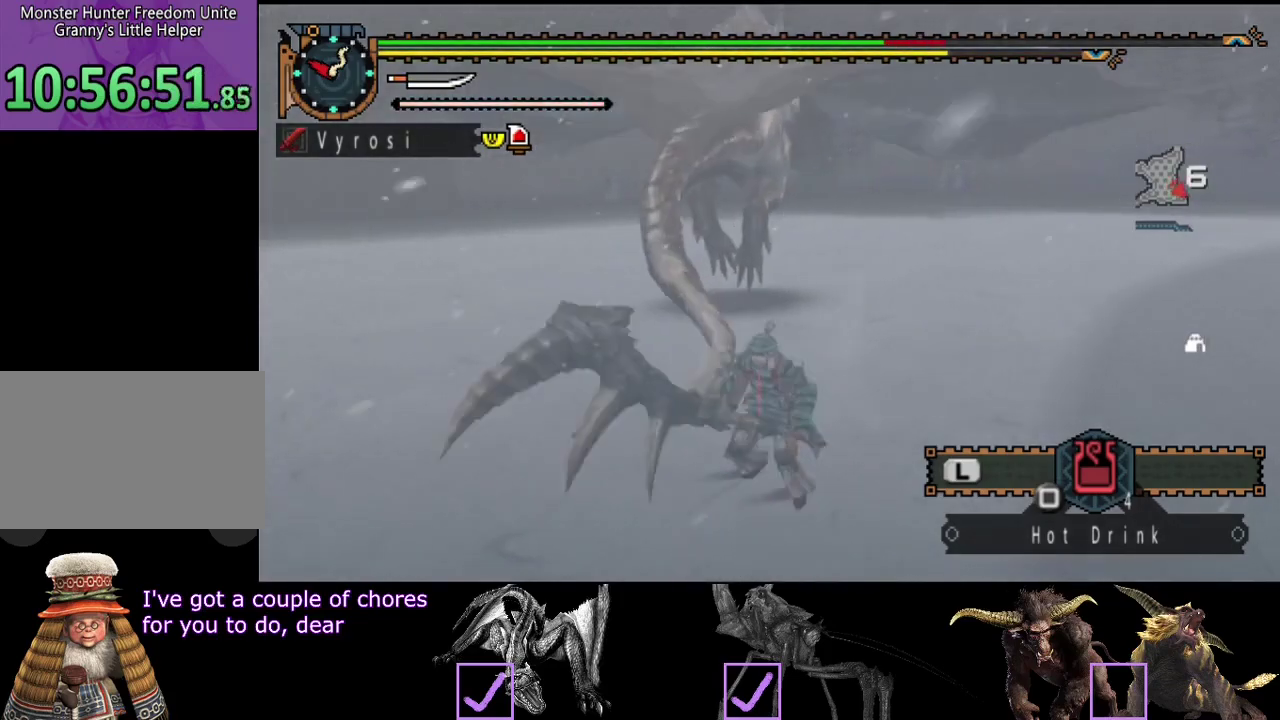
{"buttons": [], "left_stick": "up-left", "right_stick": "center", "events": [[33, "SQUARE", "up"]]}
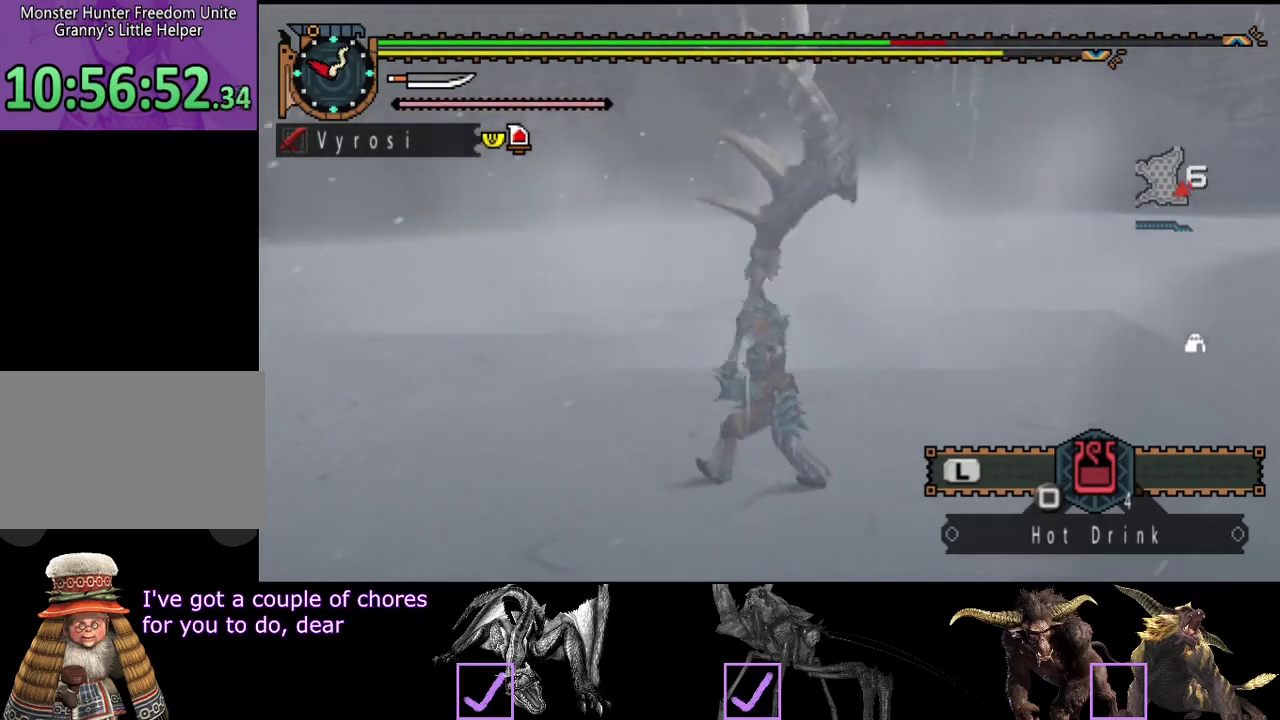
{"buttons": ["R2"], "left_stick": "up-left", "right_stick": "center", "events": [[33, "left_stick", "left"], [100, "R2", "down"], [217, "left_stick", "up-left"]]}
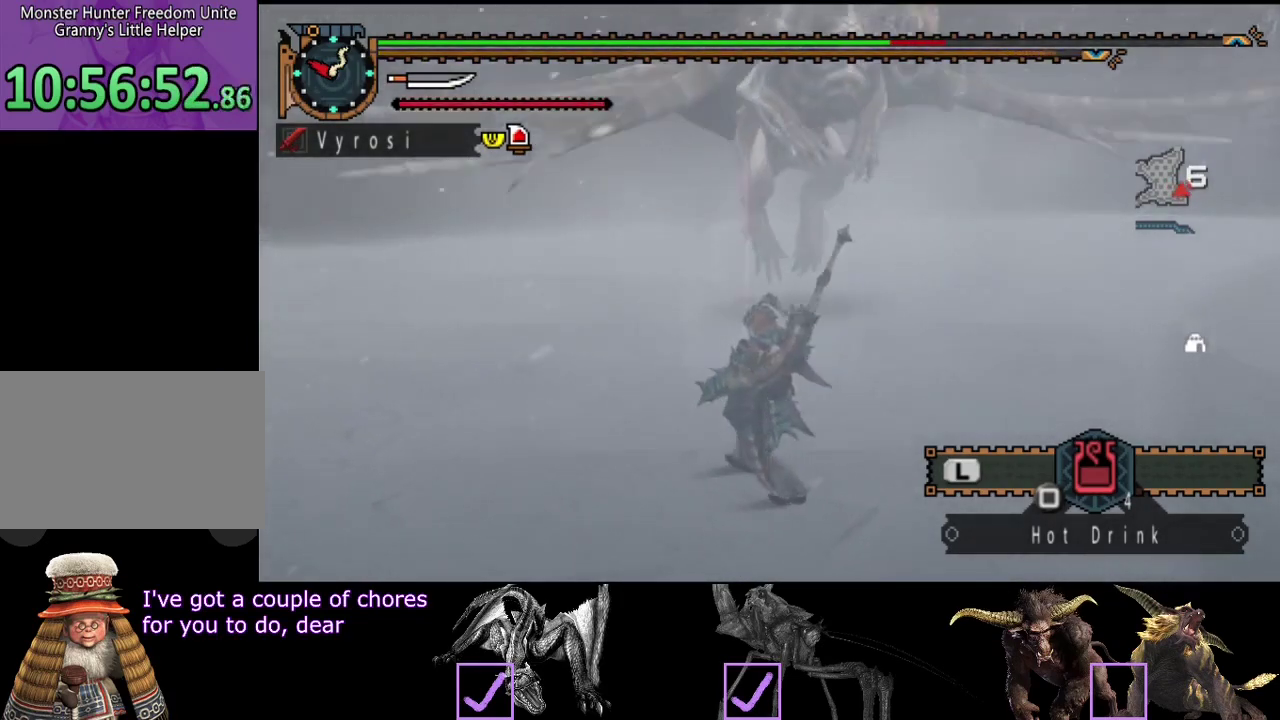
{"buttons": ["R2"], "left_stick": "up-left", "right_stick": "center", "events": []}
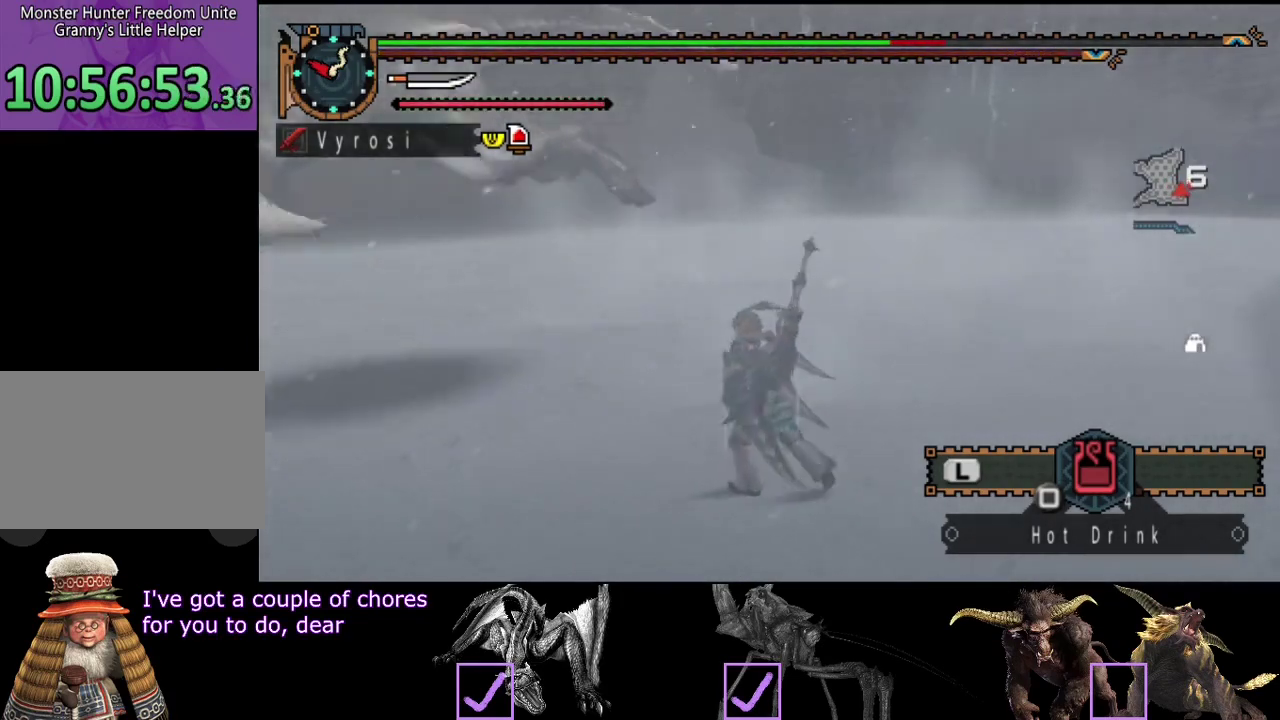
{"buttons": ["R2"], "left_stick": "up-left", "right_stick": "left", "events": [[50, "right_stick", "left"]]}
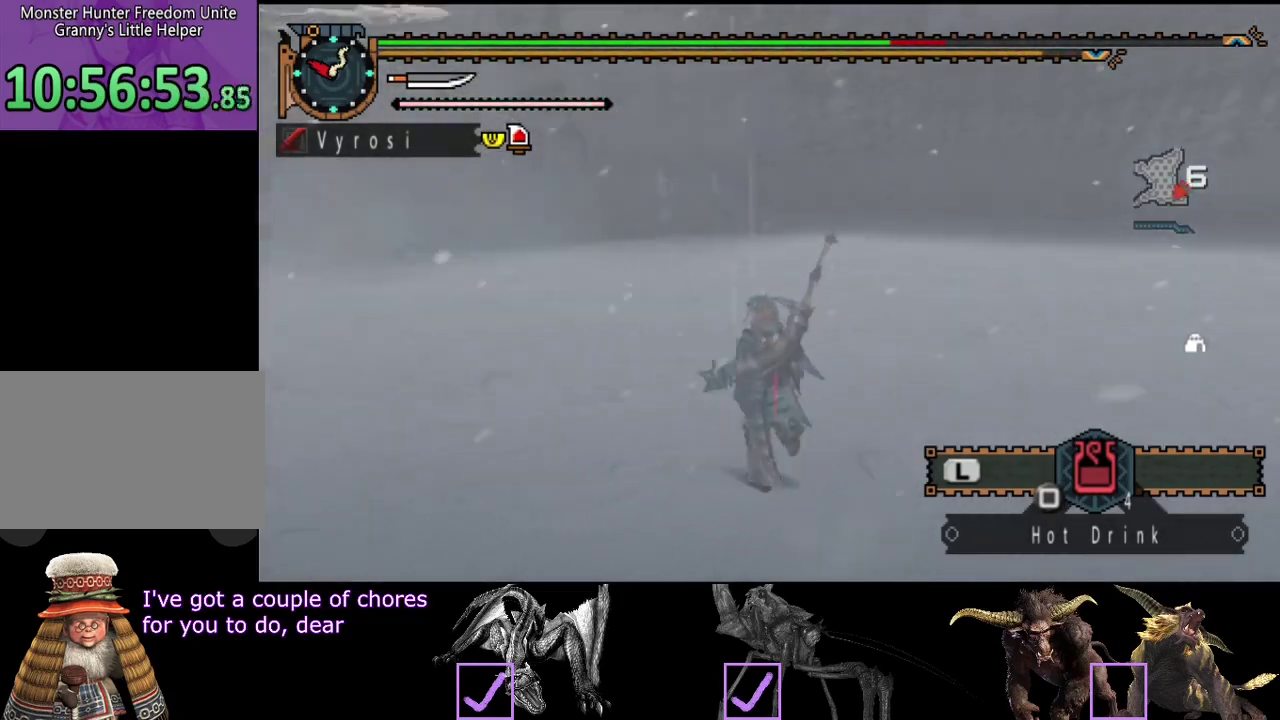
{"buttons": ["R2"], "left_stick": "up", "right_stick": "center", "events": [[317, "right_stick", "center"], [383, "left_stick", "up"]]}
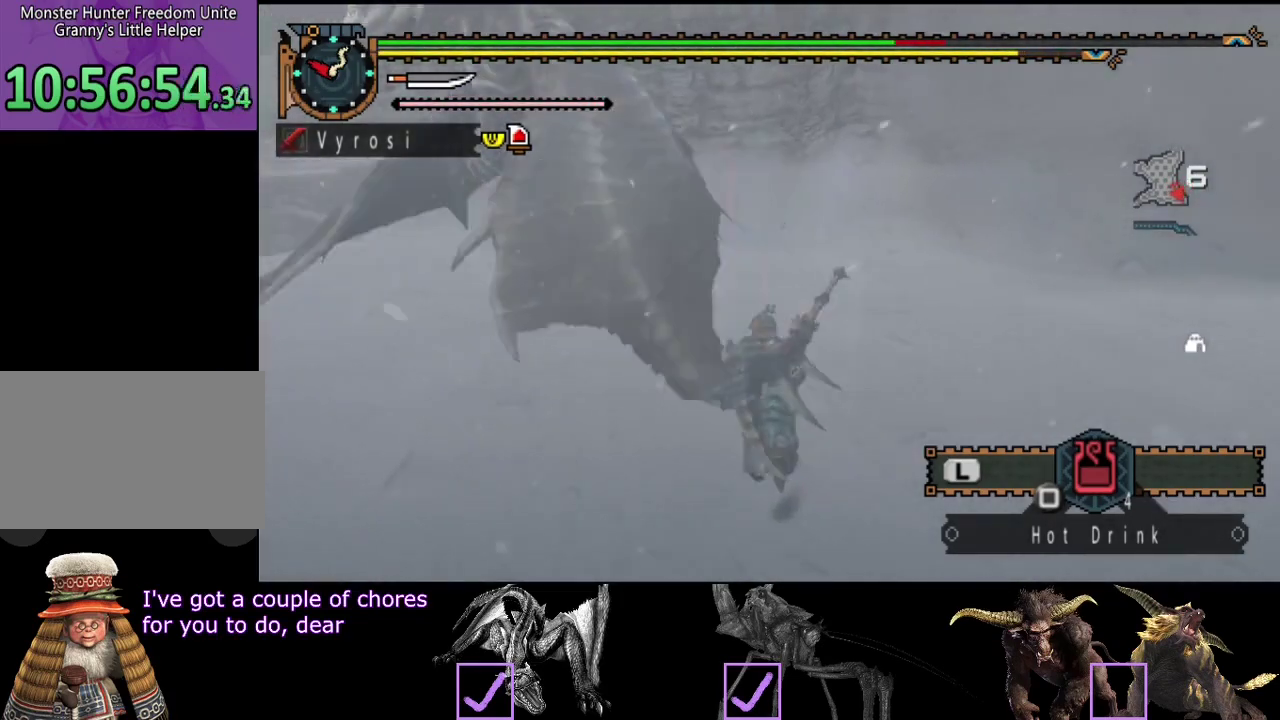
{"buttons": ["R2"], "left_stick": "up", "right_stick": "center", "events": []}
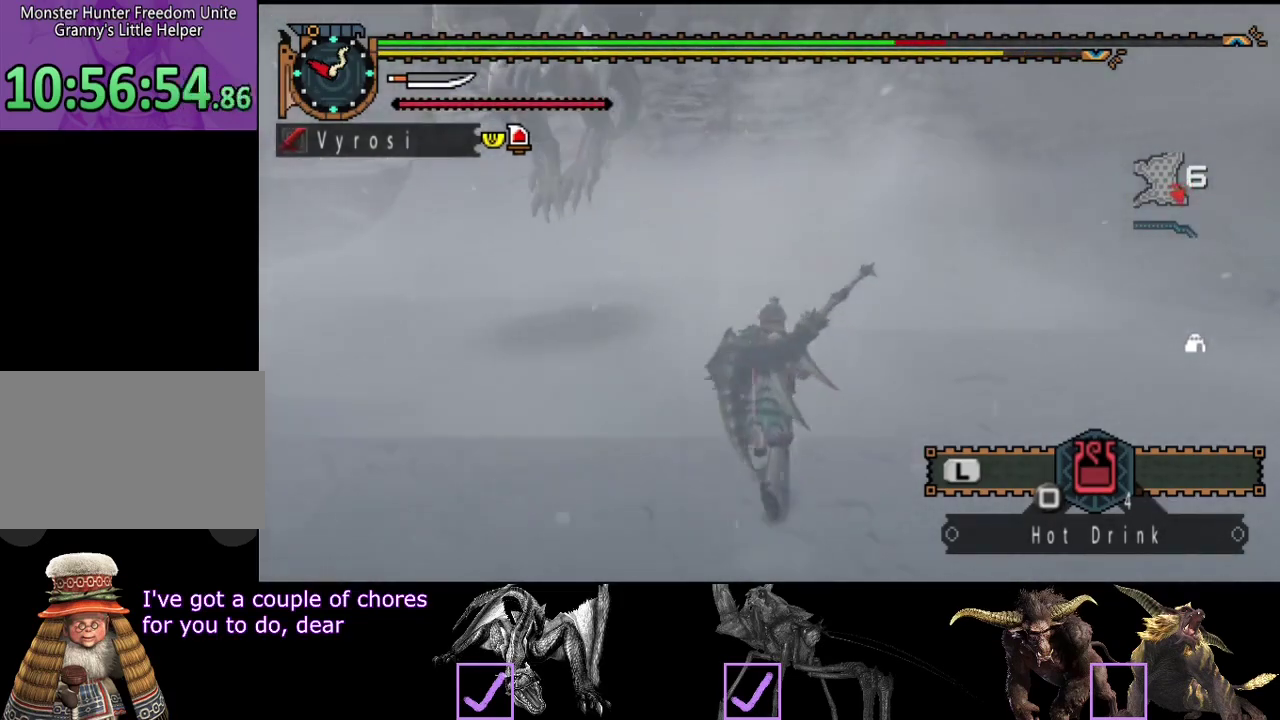
{"buttons": ["R2"], "left_stick": "up-left", "right_stick": "right", "events": [[333, "left_stick", "up-left"], [433, "right_stick", "right"]]}
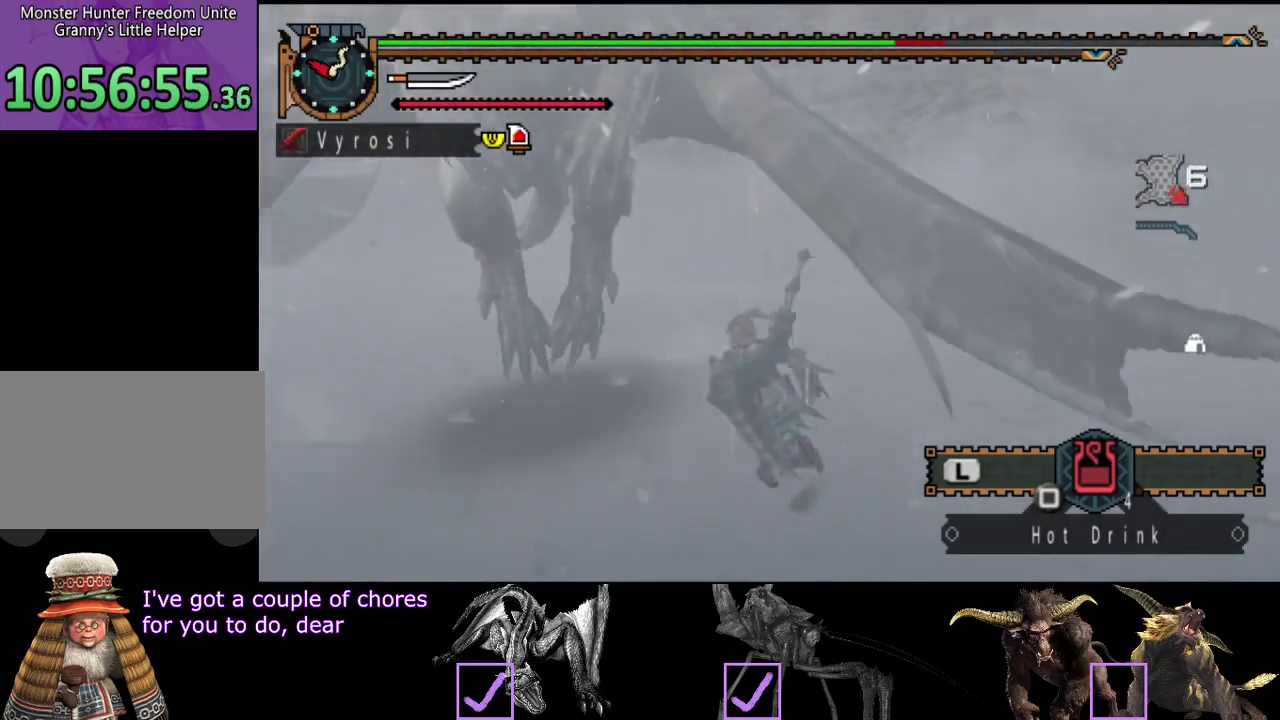
{"buttons": ["R2"], "left_stick": "left", "right_stick": "right", "events": [[333, "left_stick", "left"]]}
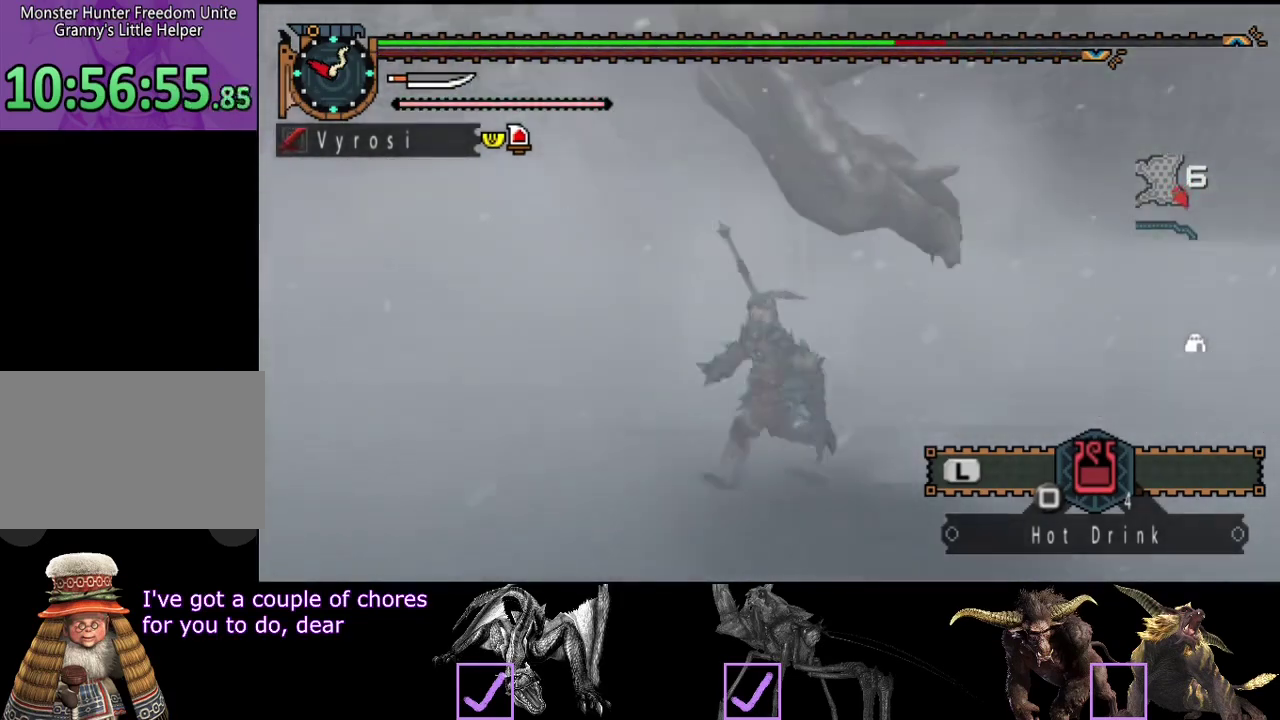
{"buttons": [], "left_stick": "down-left", "right_stick": "center", "events": [[100, "left_stick", "down-left"], [233, "right_stick", "center"], [367, "R2", "up"]]}
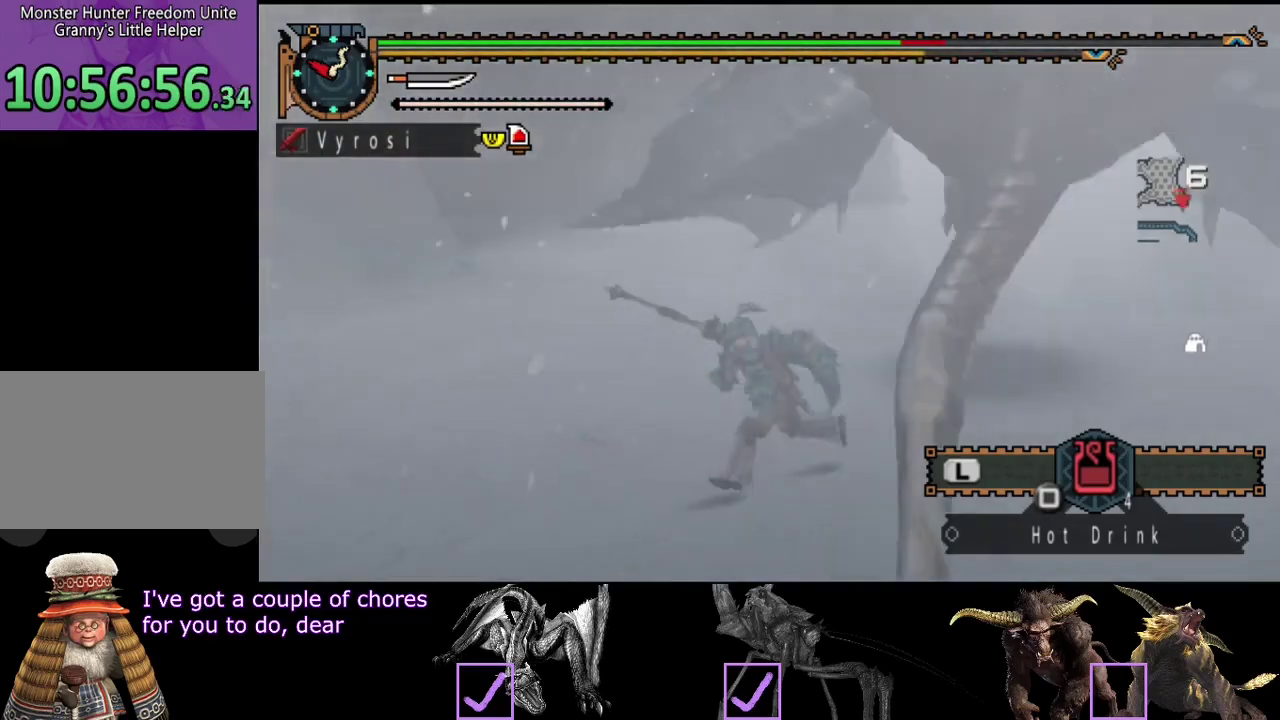
{"buttons": [], "left_stick": "center", "right_stick": "right", "events": [[33, "SQUARE", "down"], [117, "SQUARE", "up"], [333, "left_stick", "center"], [500, "right_stick", "right"]]}
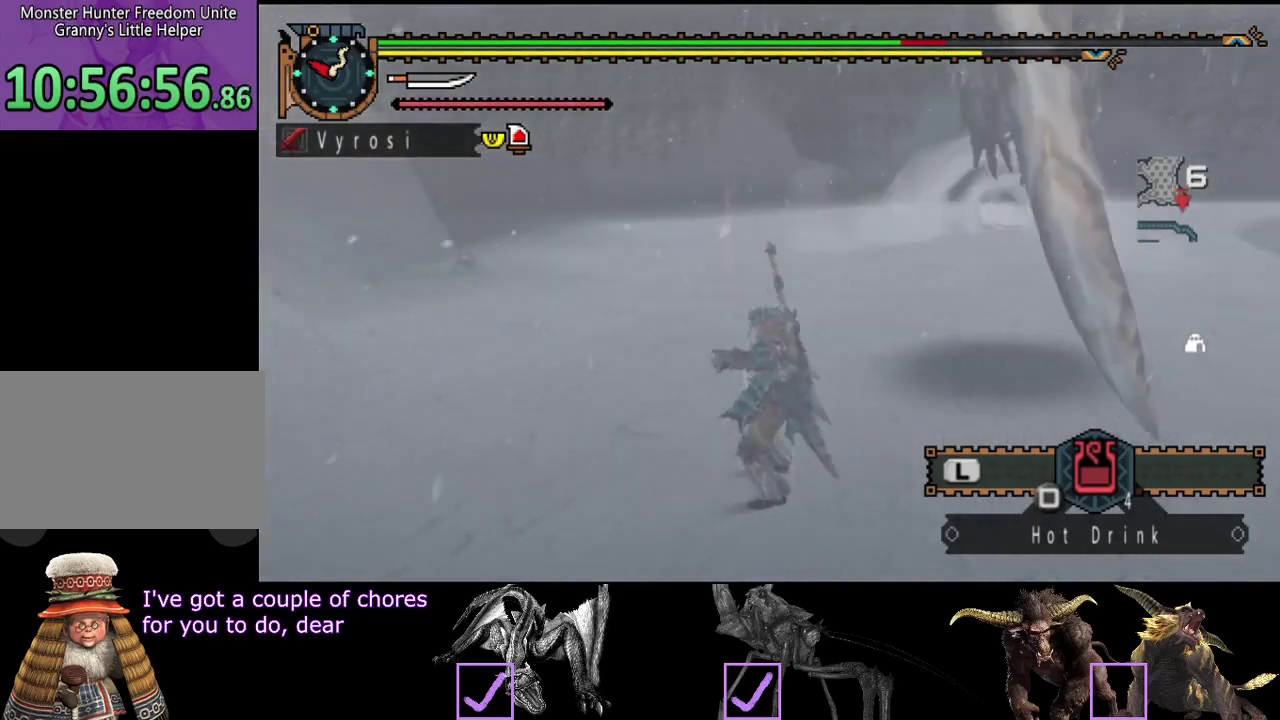
{"buttons": ["L2"], "left_stick": "center", "right_stick": "center", "events": [[117, "right_stick", "center"], [283, "L2", "down"]]}
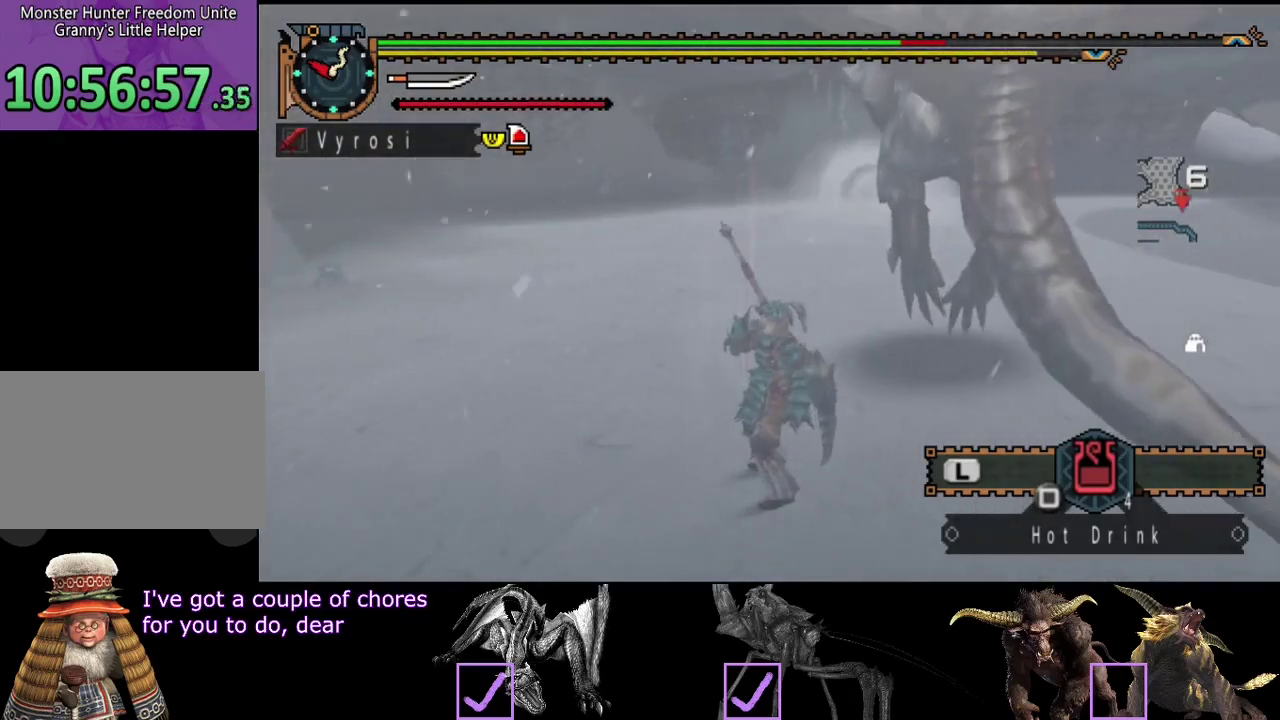
{"buttons": ["L2"], "left_stick": "center", "right_stick": "center", "events": [[50, "right_stick", "right"], [183, "right_stick", "center"]]}
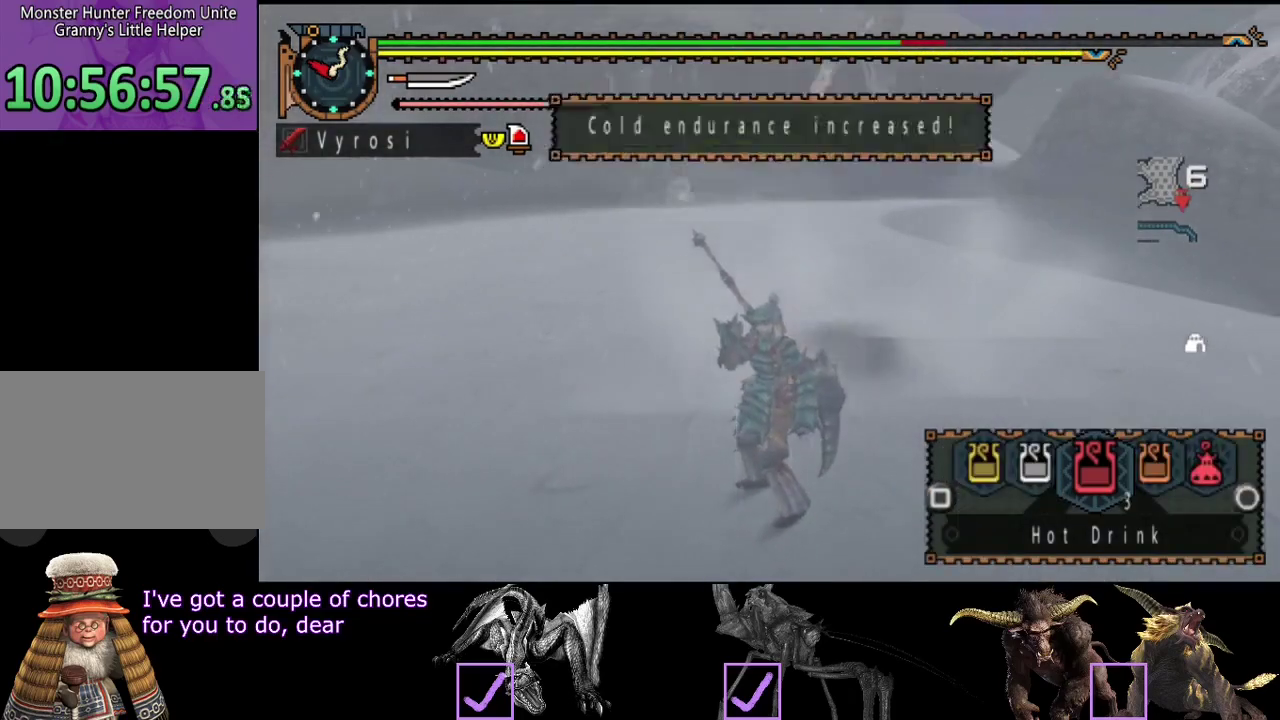
{"buttons": ["L2"], "left_stick": "up", "right_stick": "center", "events": [[483, "left_stick", "up"]]}
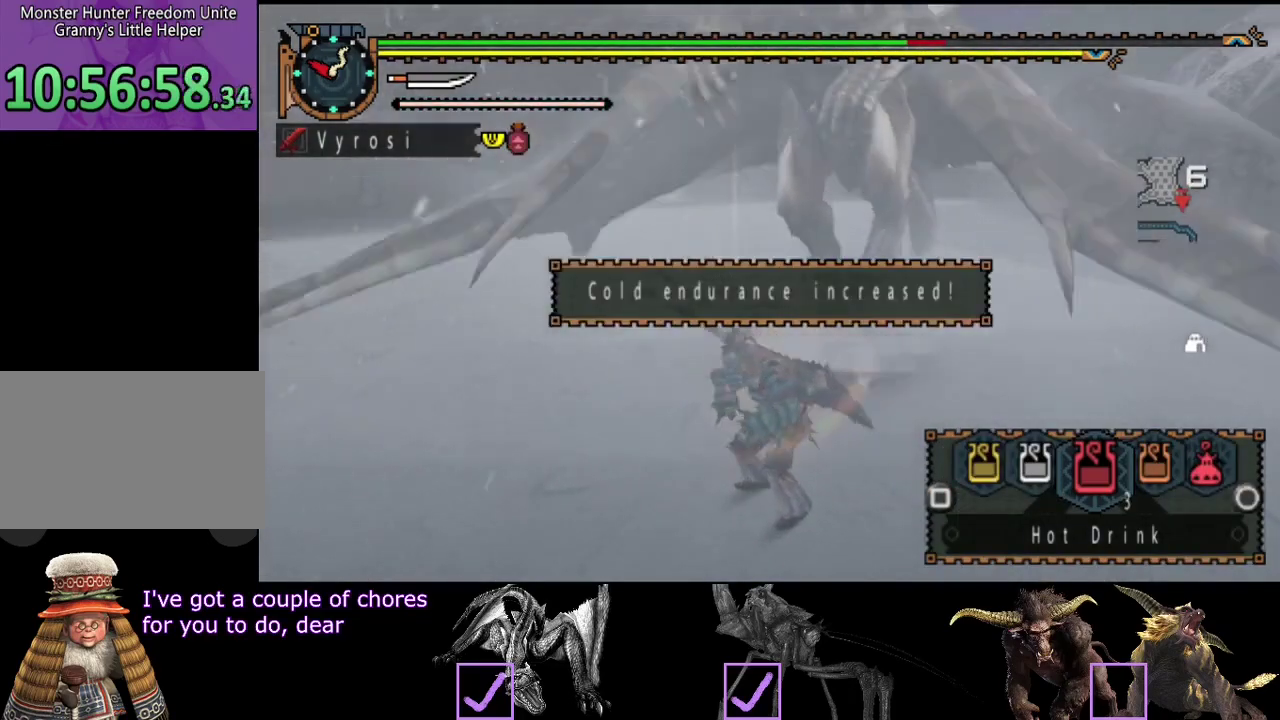
{"buttons": [], "left_stick": "up", "right_stick": "center", "events": [[217, "L2", "up"]]}
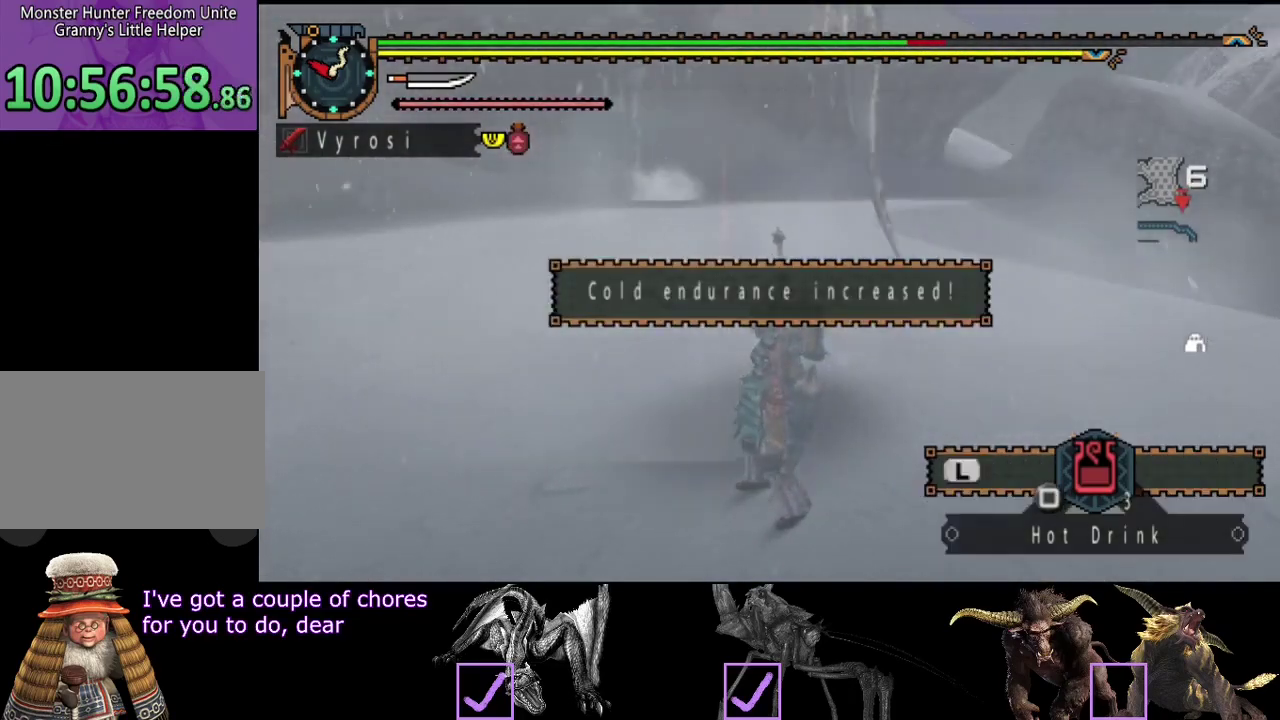
{"buttons": [], "left_stick": "up", "right_stick": "left", "events": [[400, "right_stick", "left"]]}
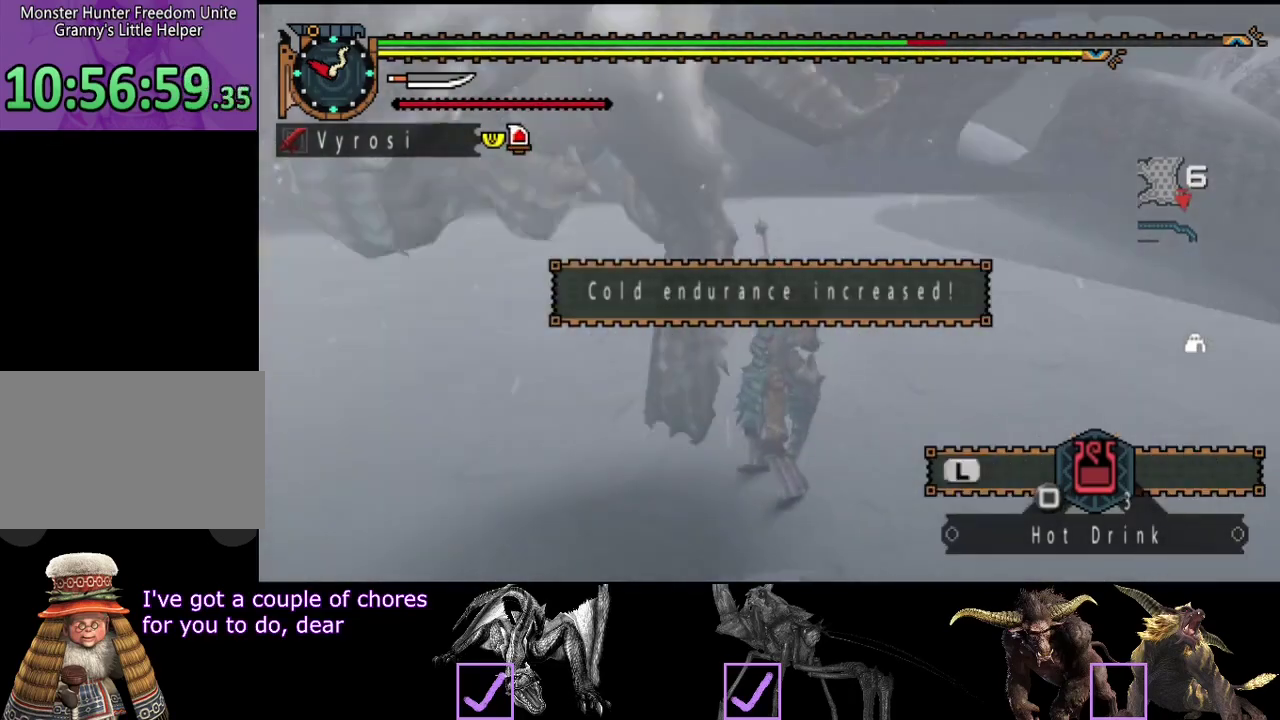
{"buttons": ["L2"], "left_stick": "up", "right_stick": "center", "events": [[200, "right_stick", "center"], [350, "L2", "down"]]}
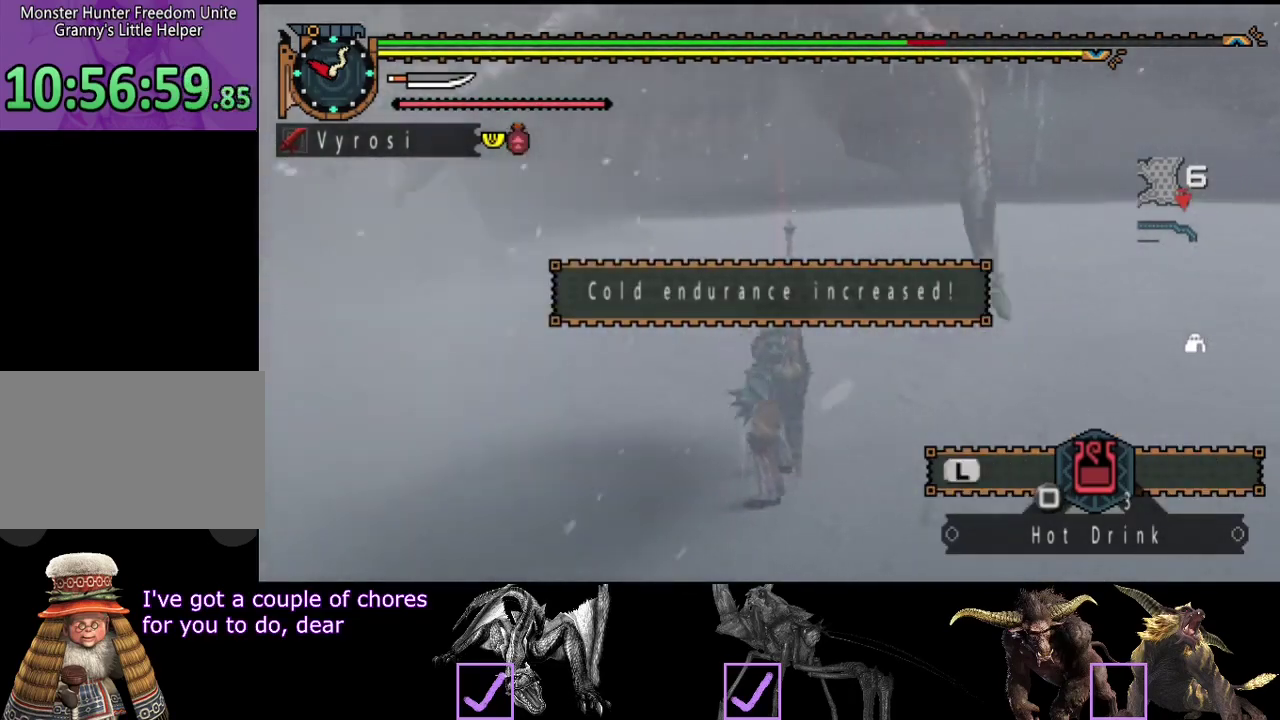
{"buttons": ["L2"], "left_stick": "right", "right_stick": "left", "events": [[17, "right_stick", "left"], [50, "left_stick", "up-right"], [383, "left_stick", "right"]]}
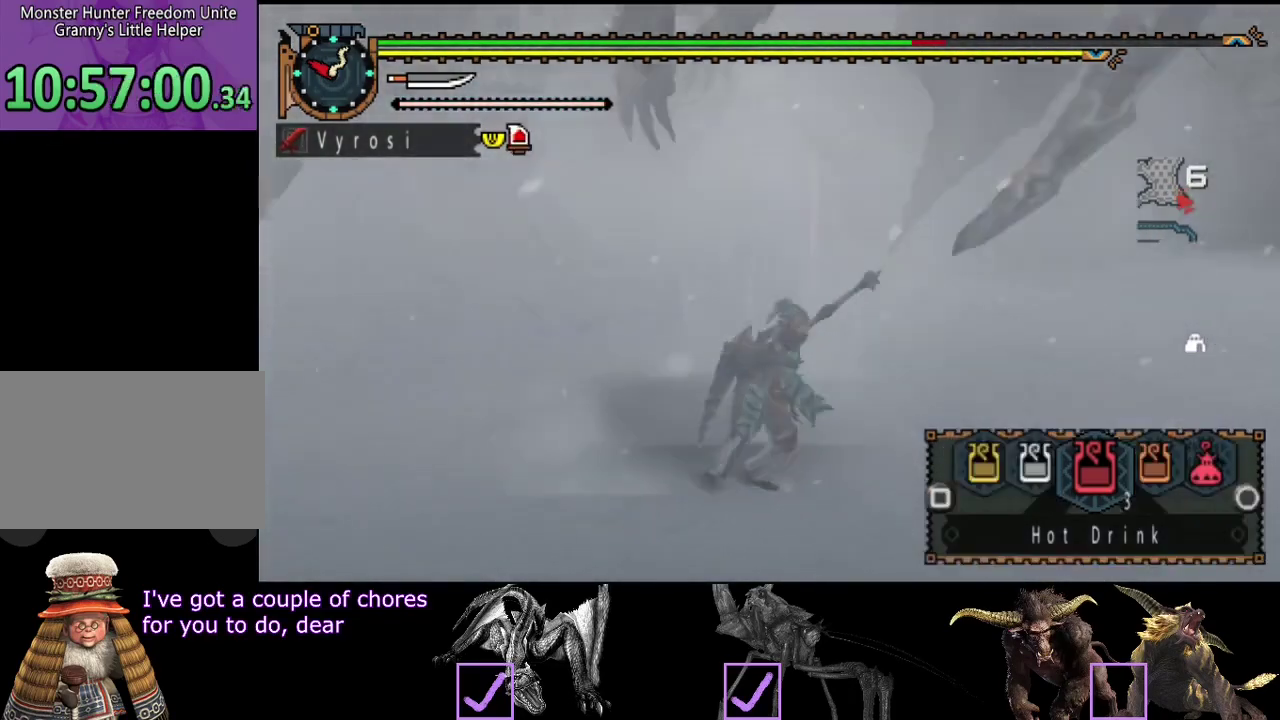
{"buttons": ["SQUARE", "L2"], "left_stick": "down-right", "right_stick": "center", "events": [[83, "left_stick", "down-right"], [83, "right_stick", "center"], [317, "SQUARE", "down"], [317, "left_stick", "right"], [383, "SQUARE", "up"], [417, "left_stick", "down-right"], [450, "SQUARE", "down"]]}
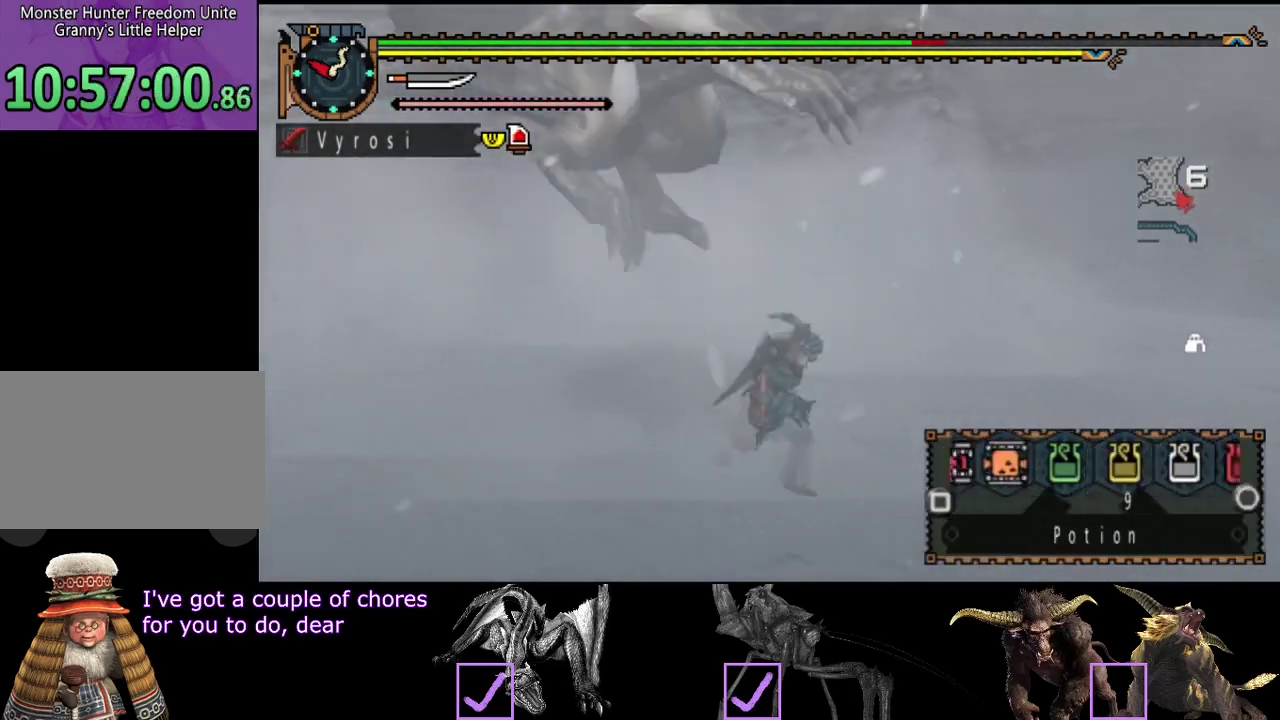
{"buttons": ["L2", "R2"], "left_stick": "down-left", "right_stick": "center", "events": [[17, "SQUARE", "up"], [83, "R2", "down"], [83, "SQUARE", "down"], [183, "SQUARE", "up"], [400, "SQUARE", "down"], [467, "SQUARE", "up"], [467, "left_stick", "down-left"]]}
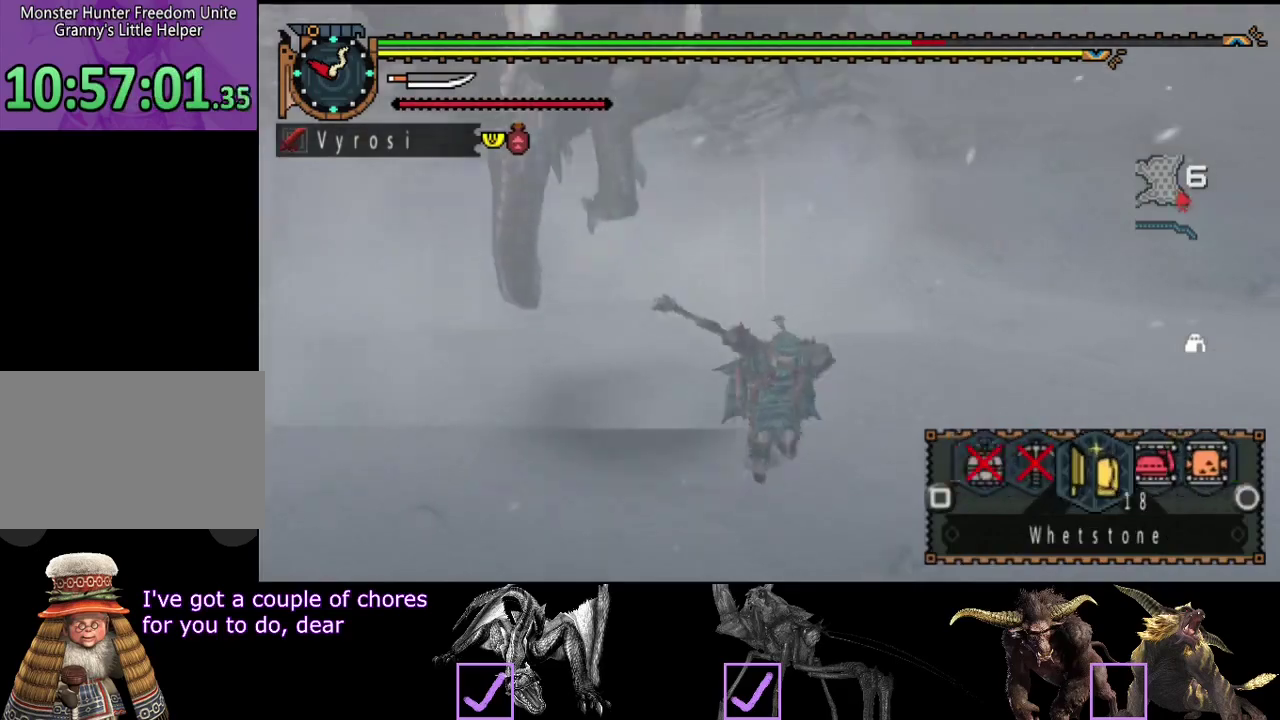
{"buttons": [], "left_stick": "left", "right_stick": "right", "events": [[67, "left_stick", "left"], [167, "R2", "up"], [200, "L2", "up"], [467, "right_stick", "right"]]}
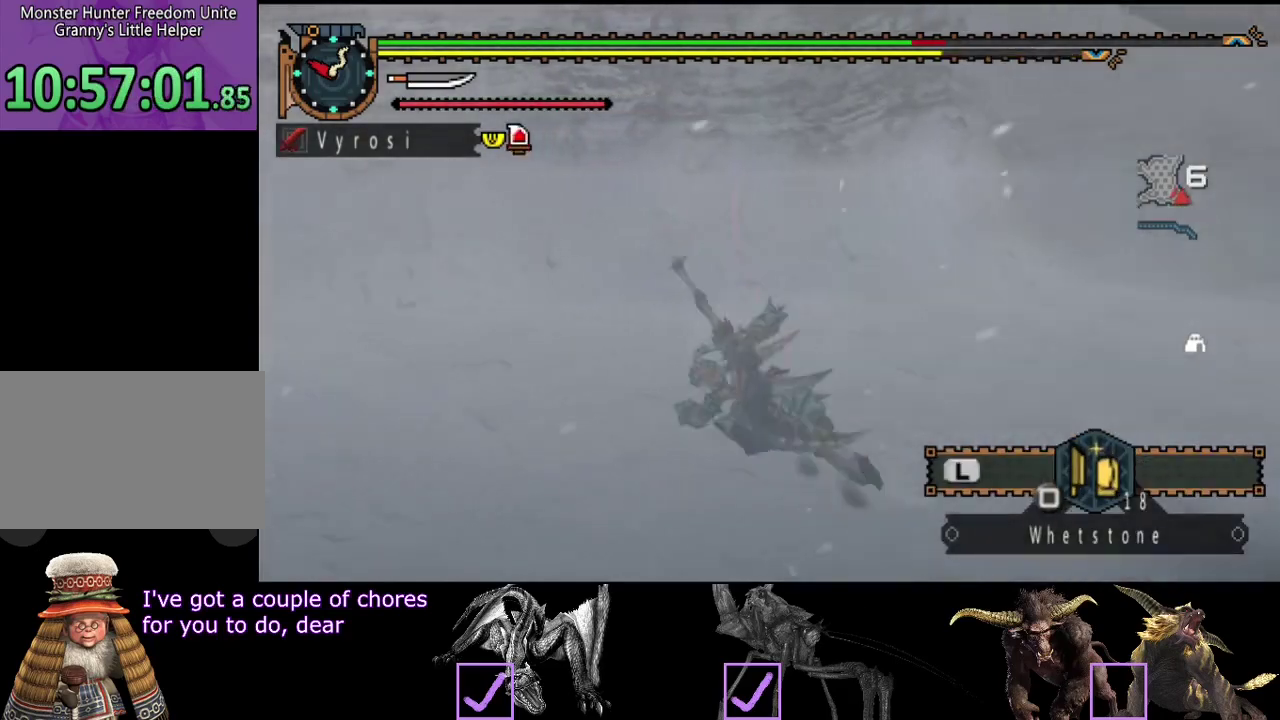
{"buttons": [], "left_stick": "up-left", "right_stick": "right", "events": [[167, "left_stick", "up-left"]]}
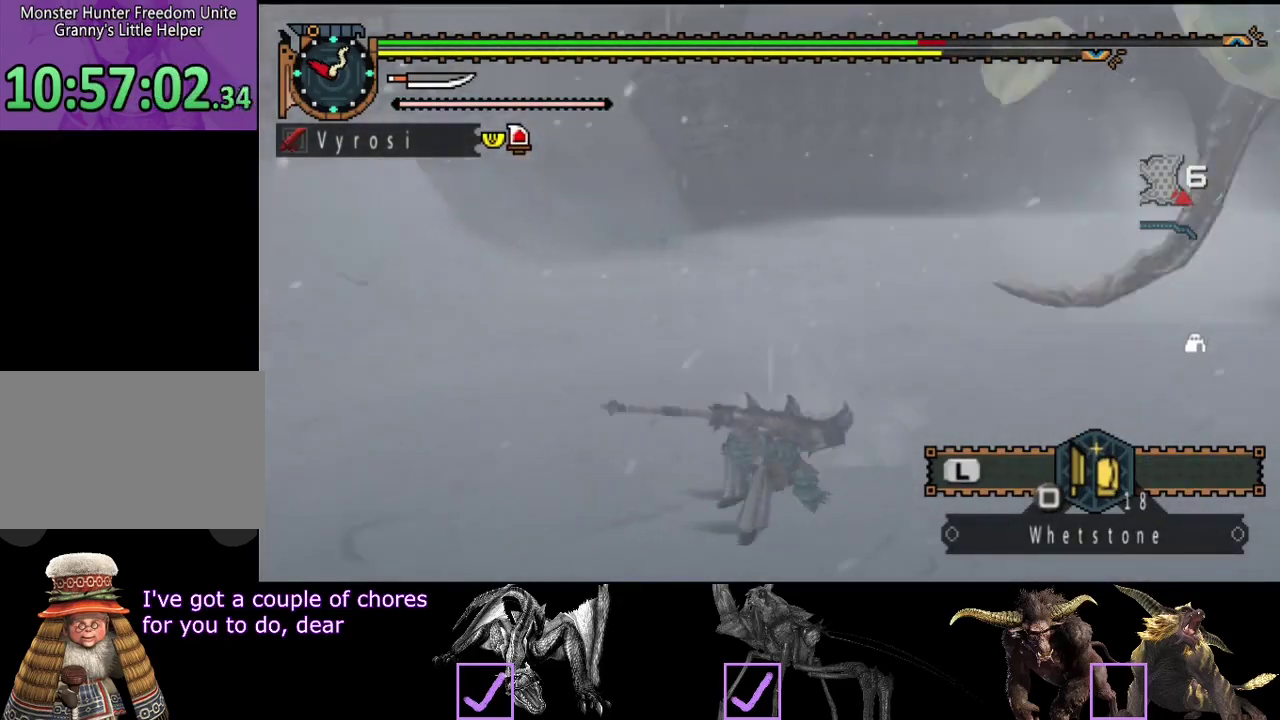
{"buttons": ["R2"], "left_stick": "up-left", "right_stick": "center", "events": [[17, "right_stick", "center"], [117, "R2", "down"], [350, "right_stick", "right"], [483, "right_stick", "center"]]}